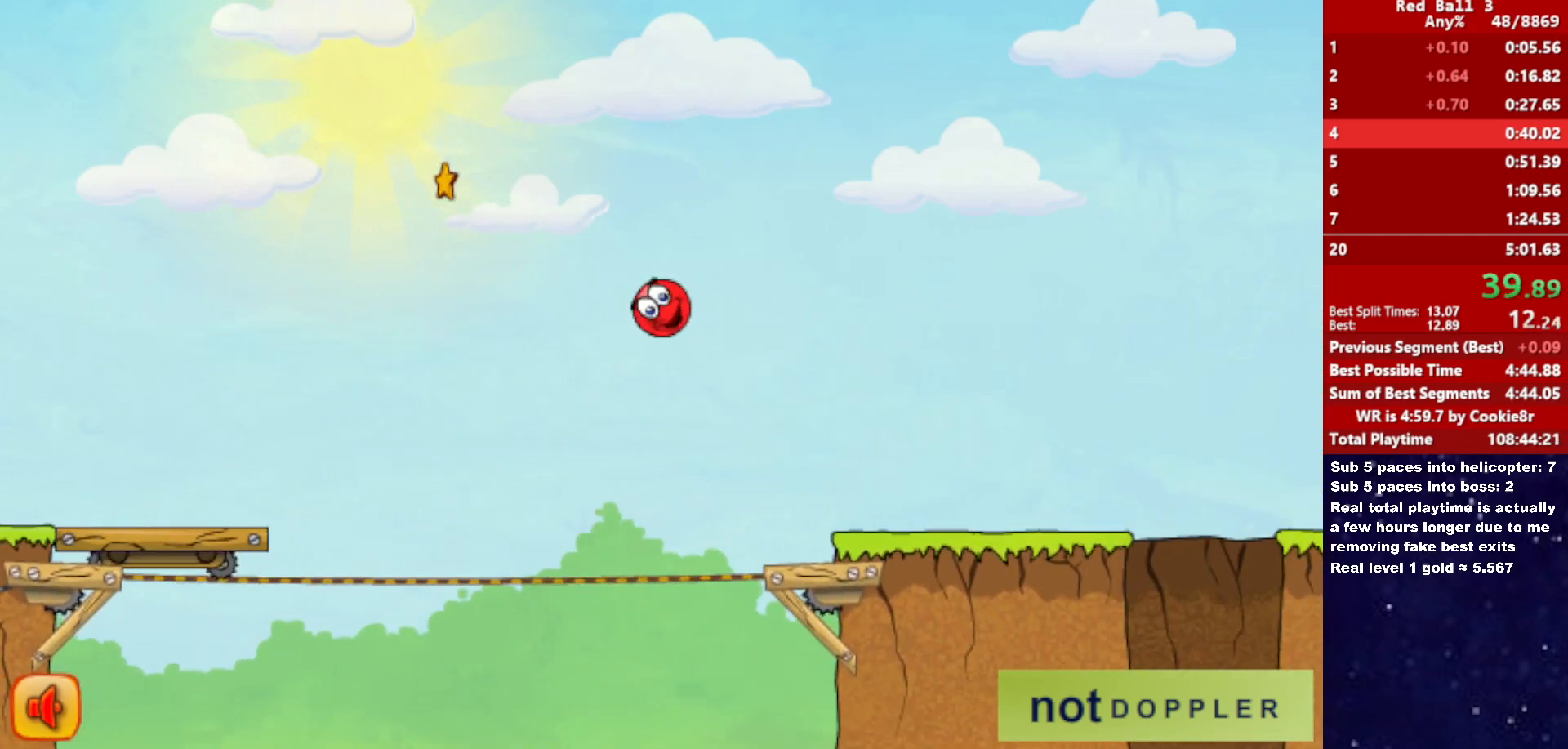
Gameplay with keyboard; each line is a JSON object with the keys held at the frame after it. "events" lists presses ("down") and releases ("up") of "down", "left", "p", "r", "right" and "up" between this image and that frame as [ms after this image, input, new state], when the widget could be followed in between. No other keys are recorded. Mouse input is not recorded.
{"keys": ["right"], "events": [[350, "up", "up"]]}
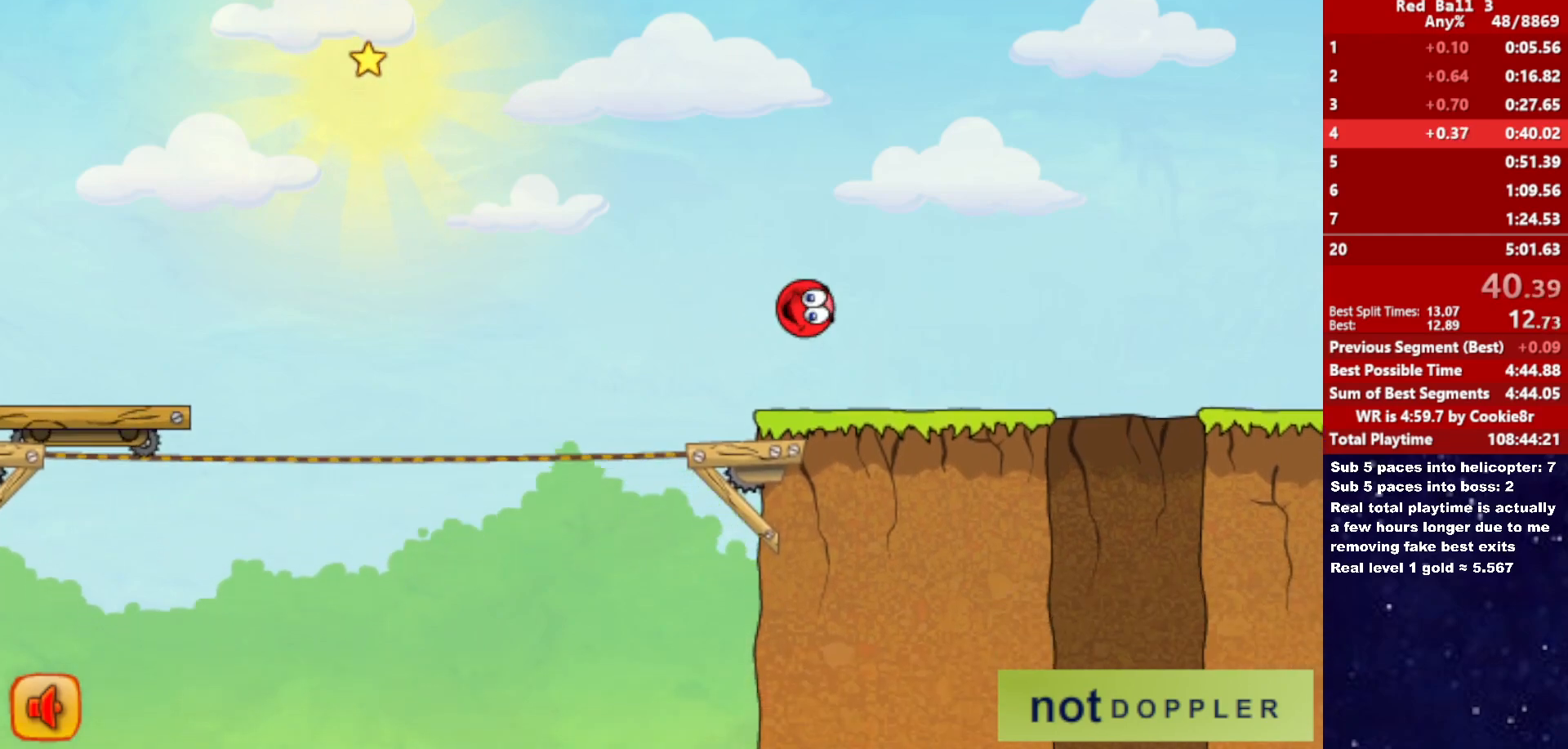
{"keys": ["right"], "events": []}
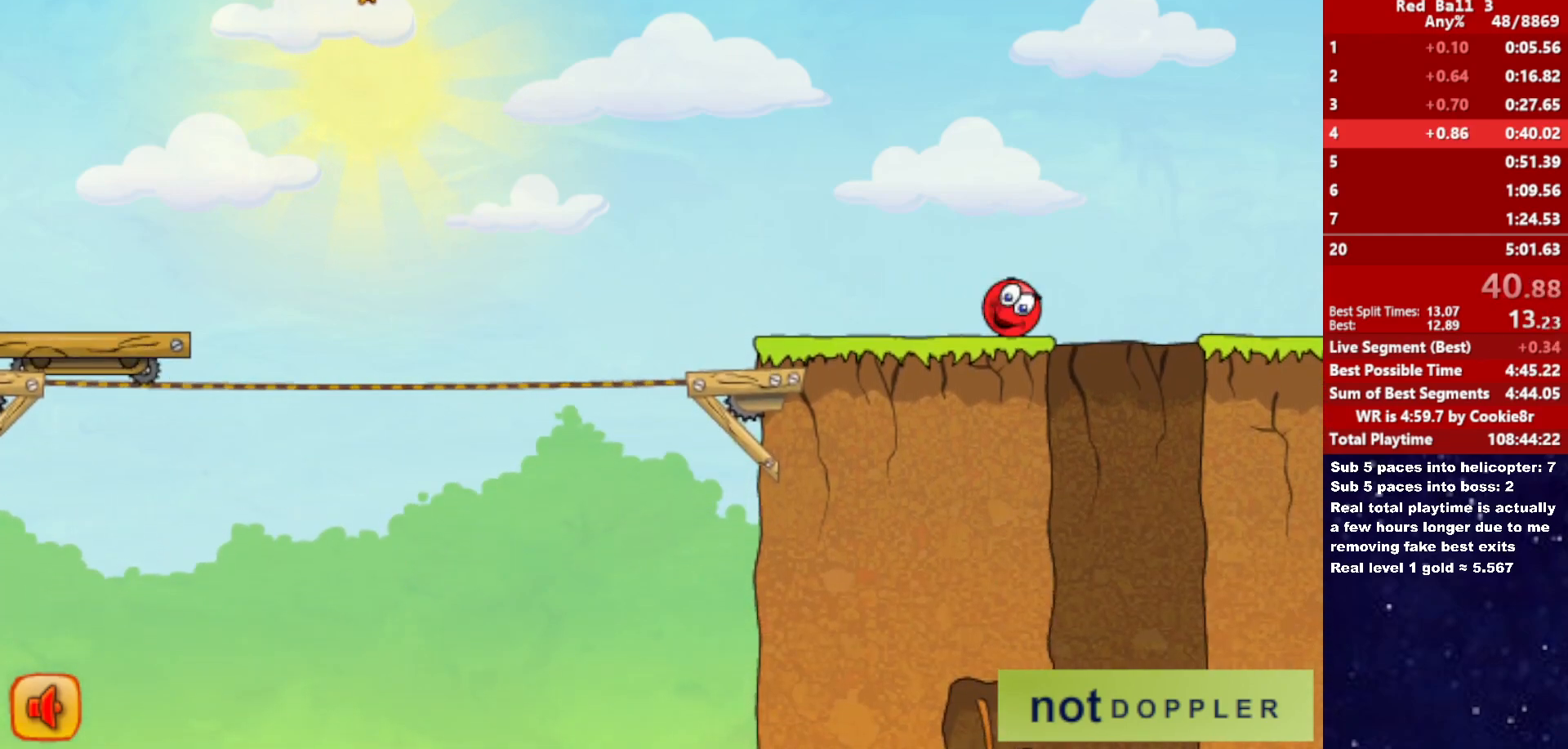
{"keys": ["right"], "events": [[67, "right", "up"], [83, "left", "down"], [383, "left", "up"], [500, "right", "down"]]}
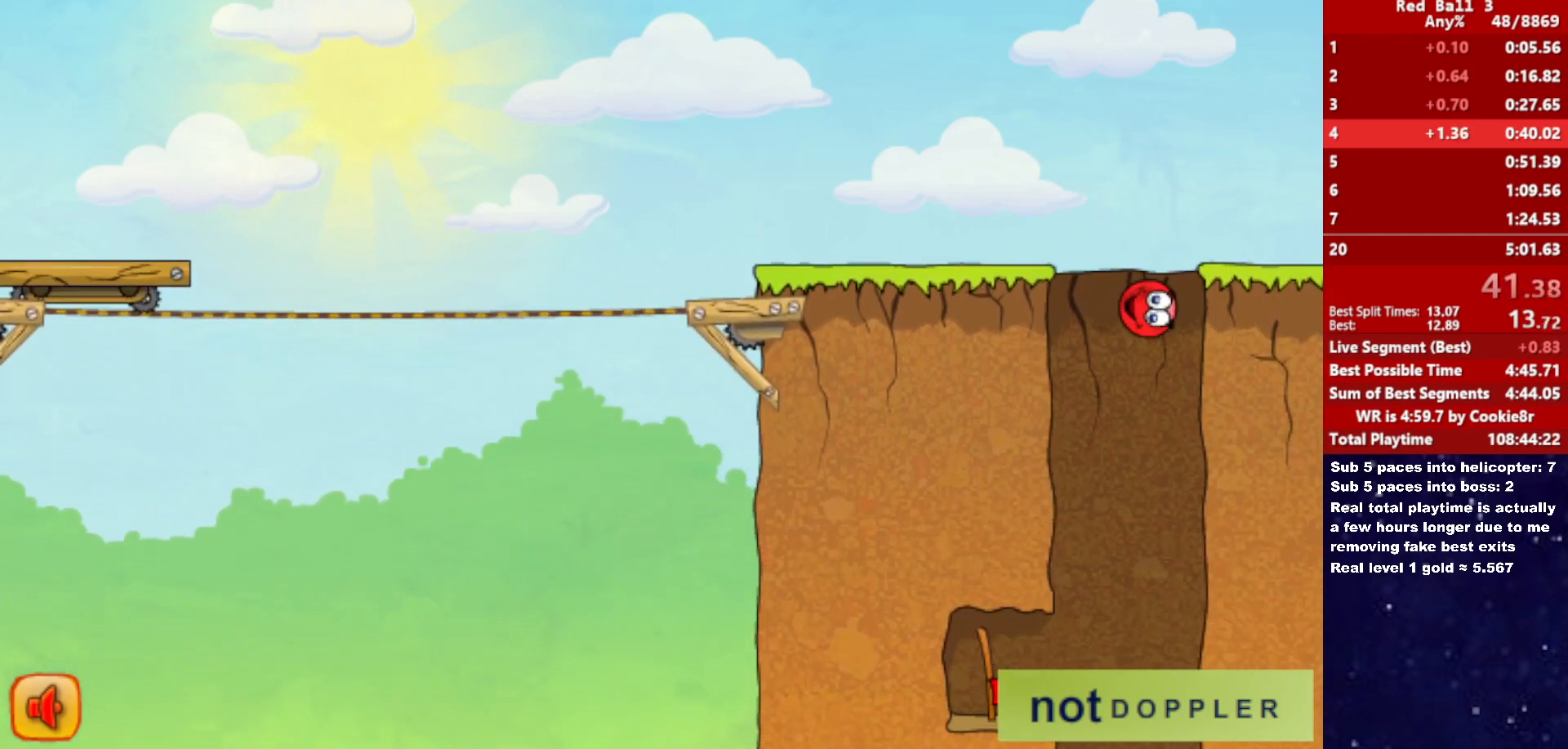
{"keys": [], "events": [[83, "left", "down"], [83, "right", "up"], [450, "left", "up"]]}
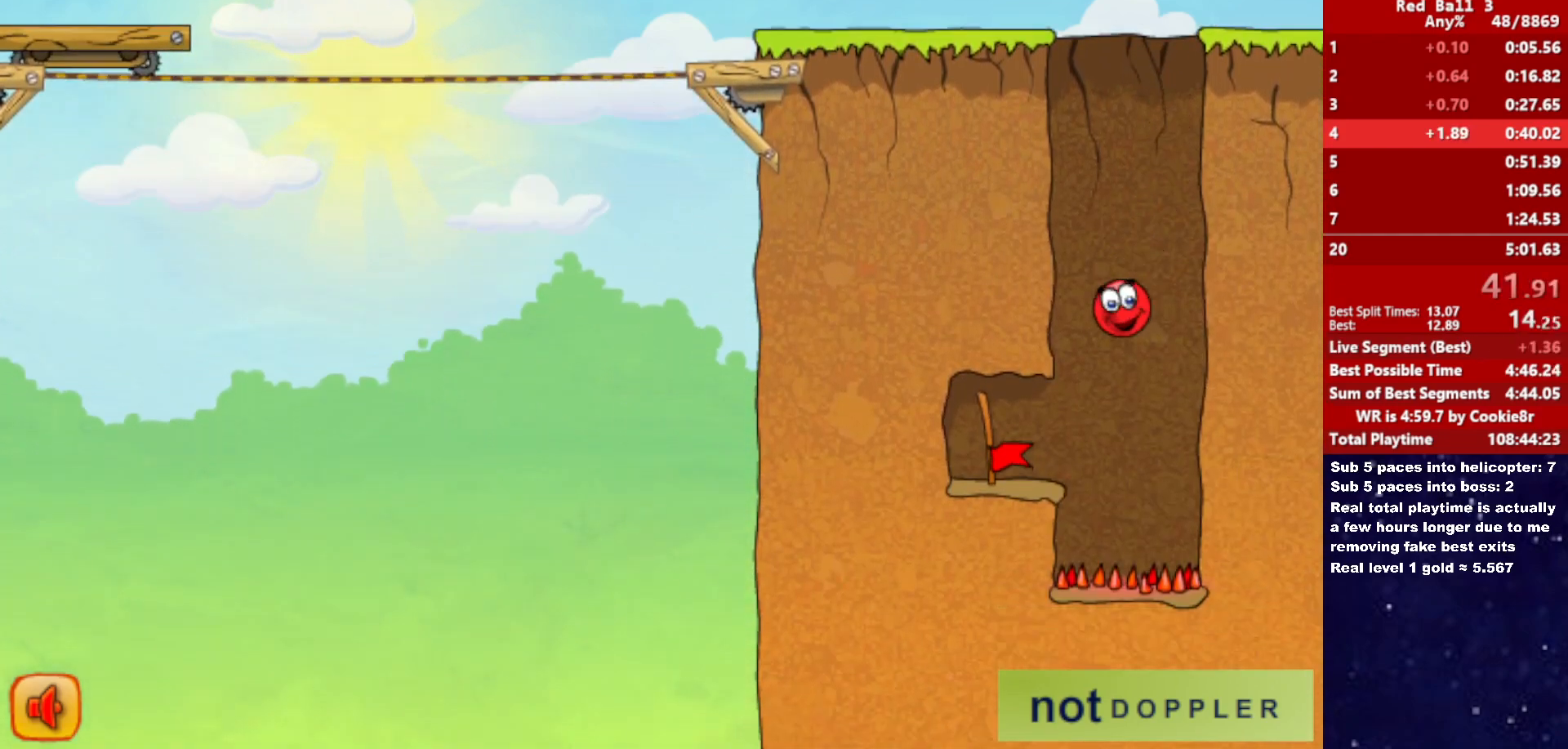
{"keys": ["left"], "events": [[17, "left", "down"]]}
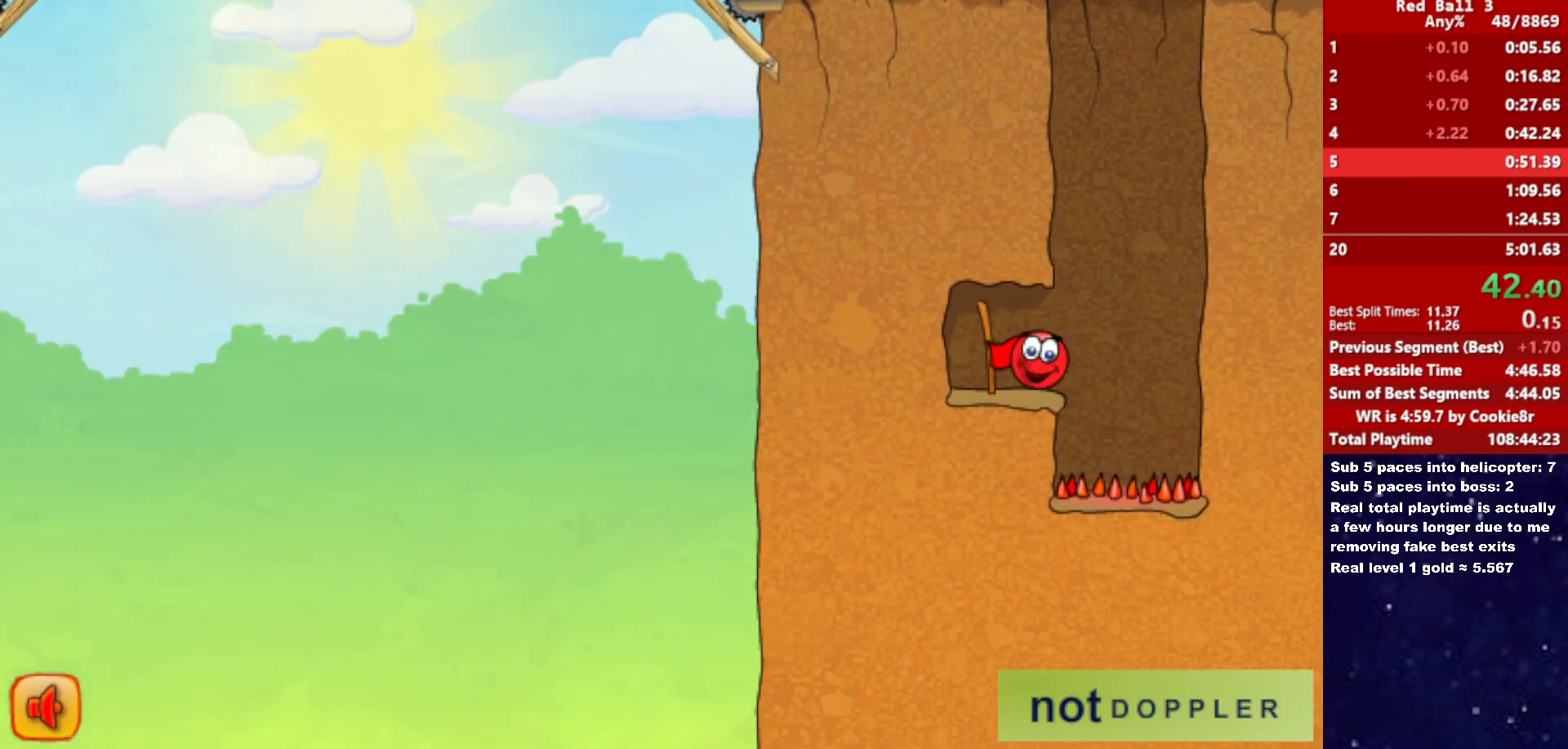
{"keys": ["right"], "events": [[50, "right", "down"], [83, "left", "up"]]}
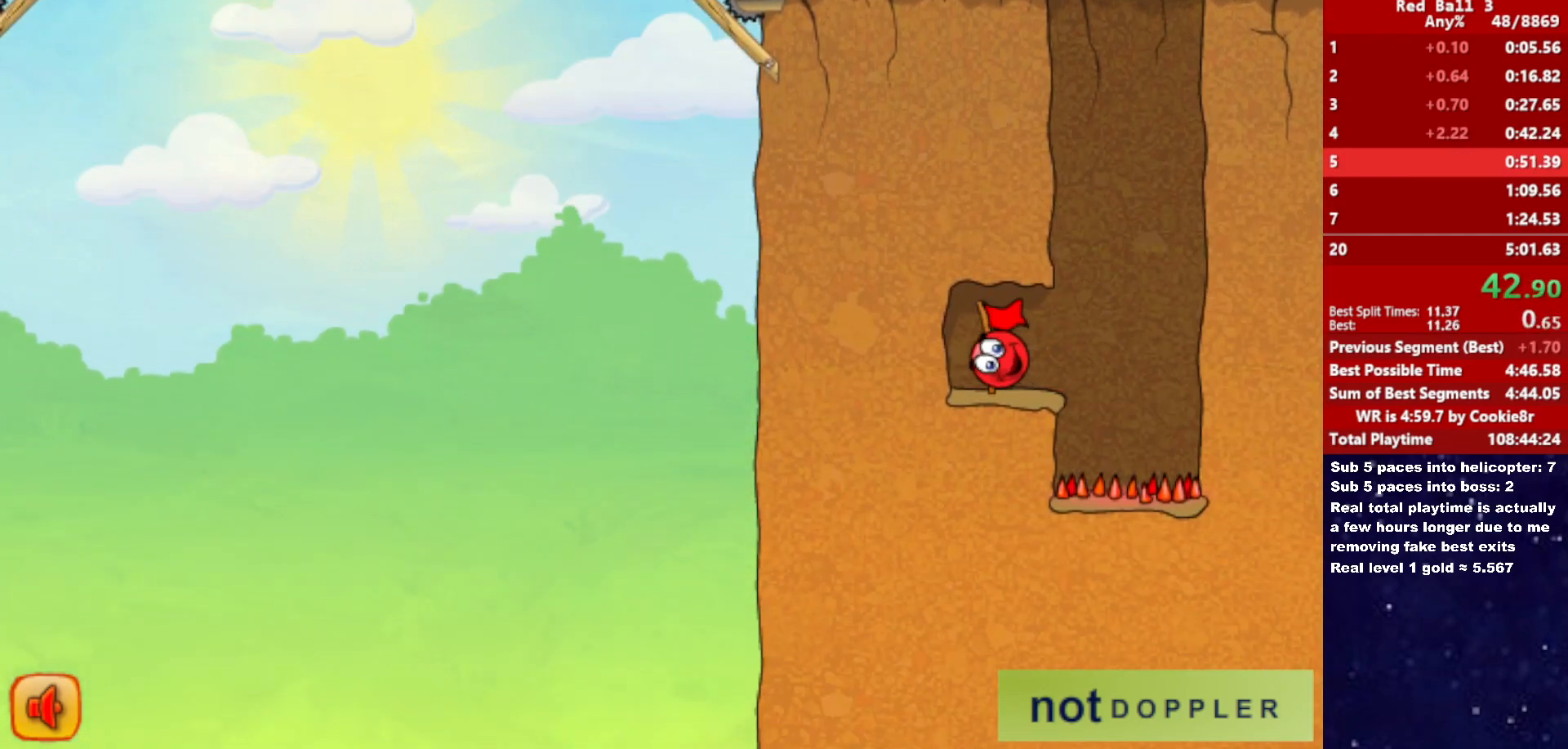
{"keys": ["right"], "events": []}
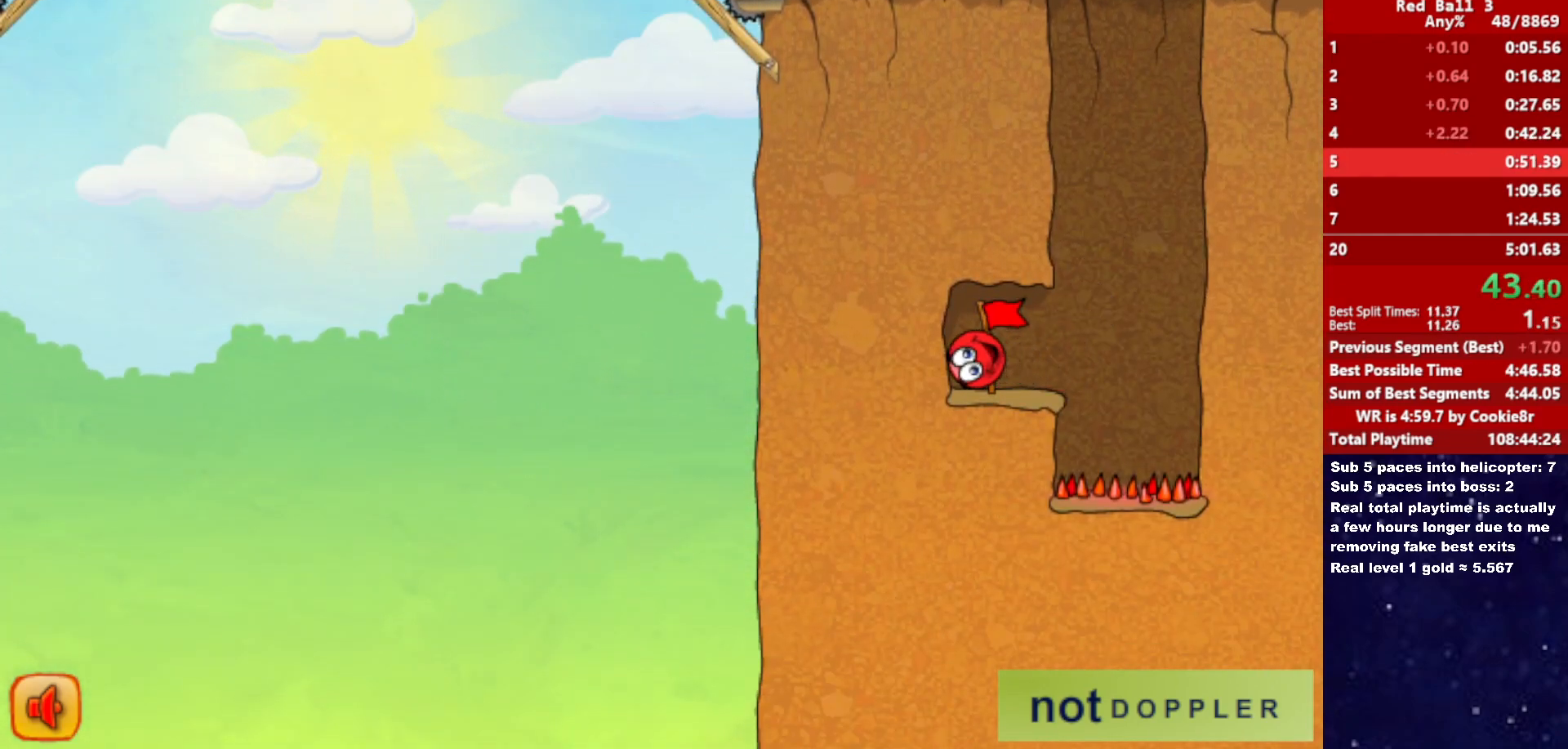
{"keys": ["right"], "events": []}
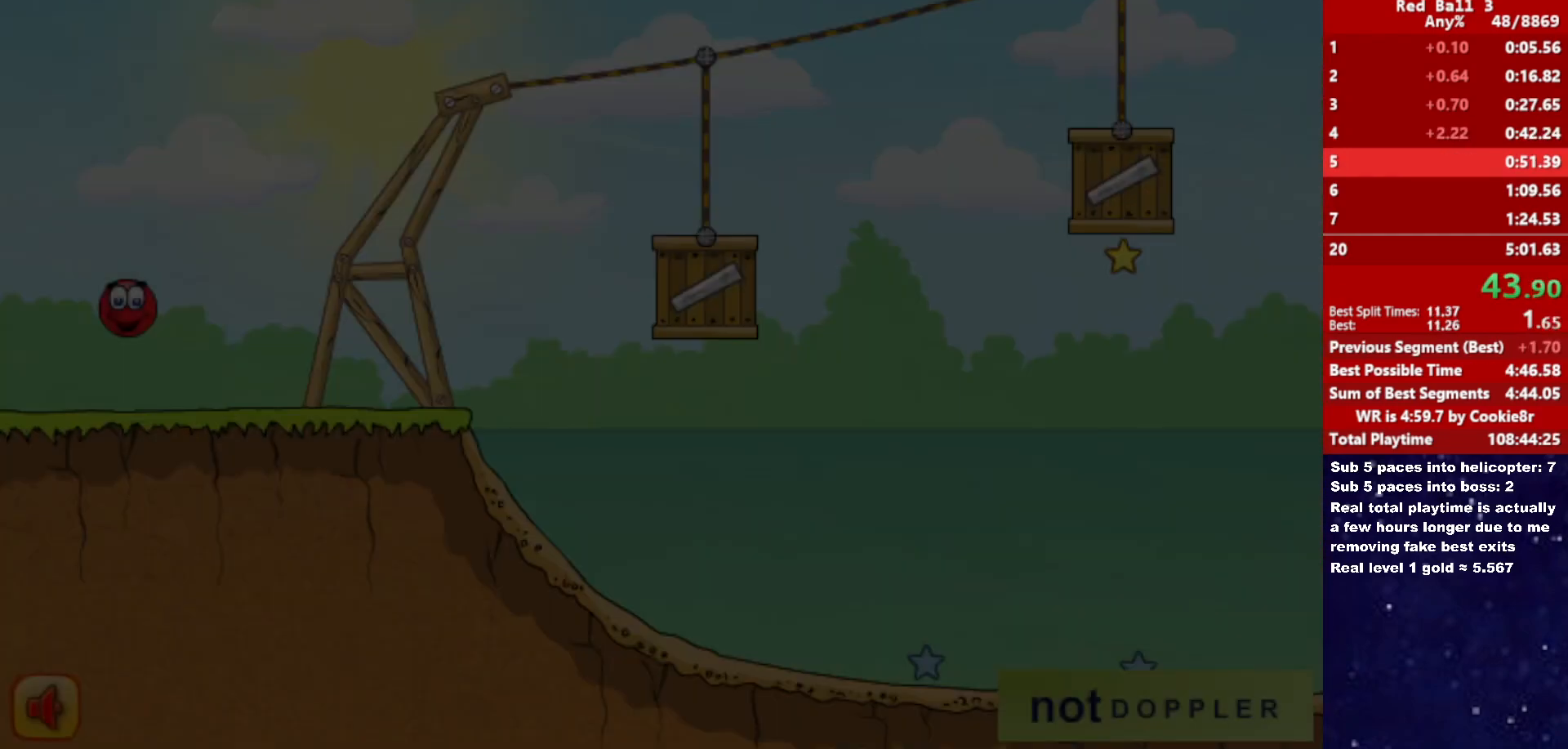
{"keys": ["right"], "events": []}
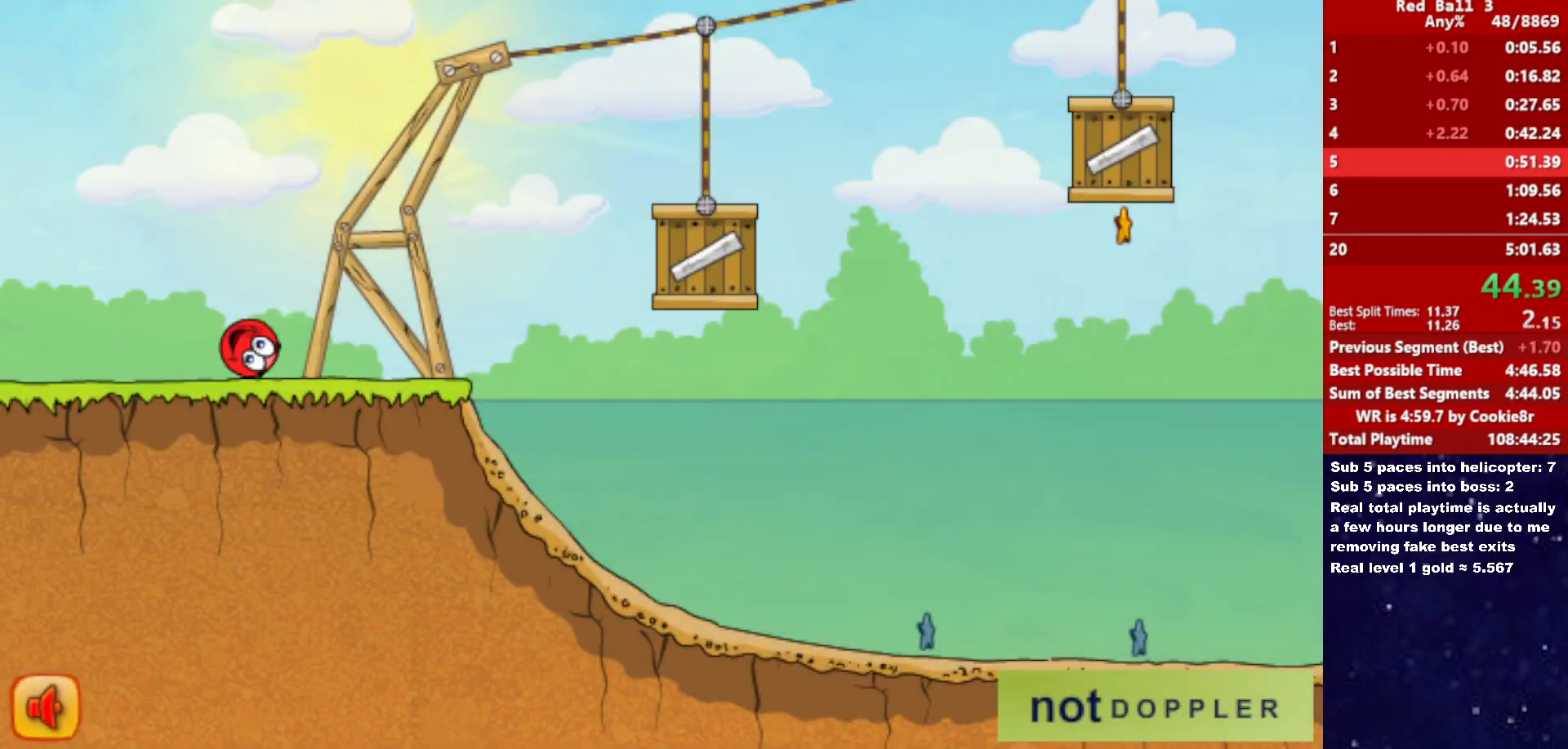
{"keys": ["right", "up"], "events": [[183, "up", "down"]]}
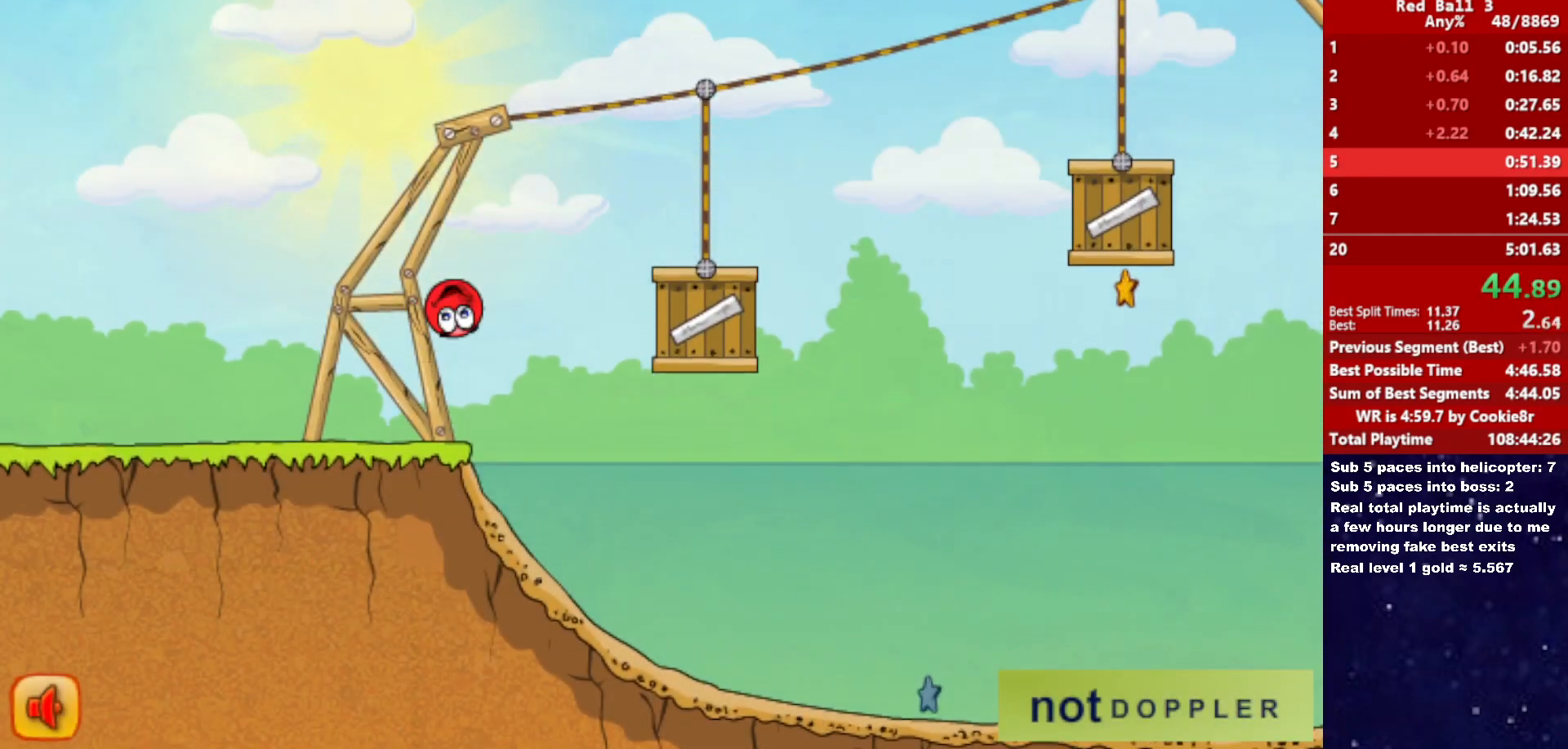
{"keys": ["right", "up"], "events": [[250, "up", "up"], [450, "up", "down"]]}
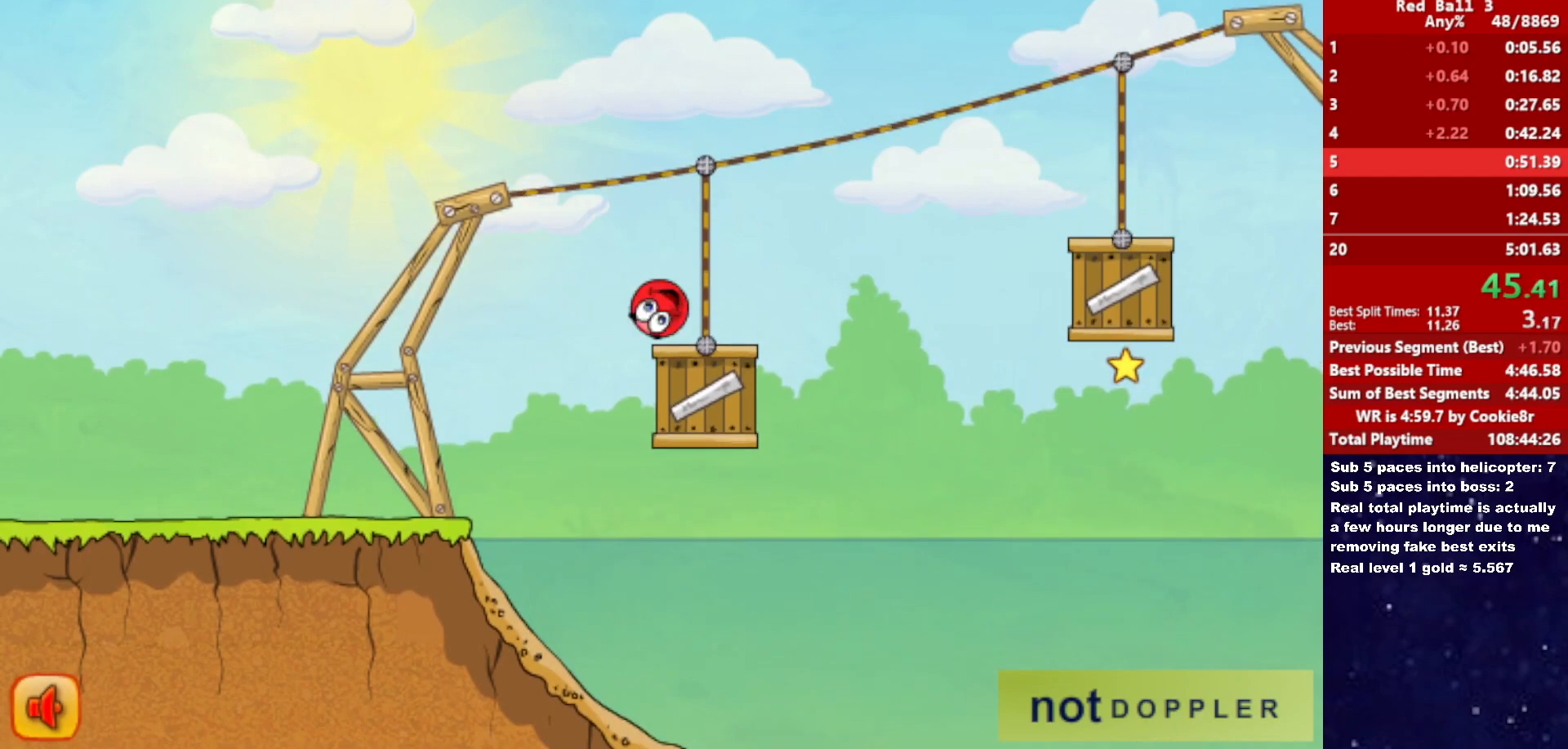
{"keys": ["right"], "events": [[333, "up", "up"]]}
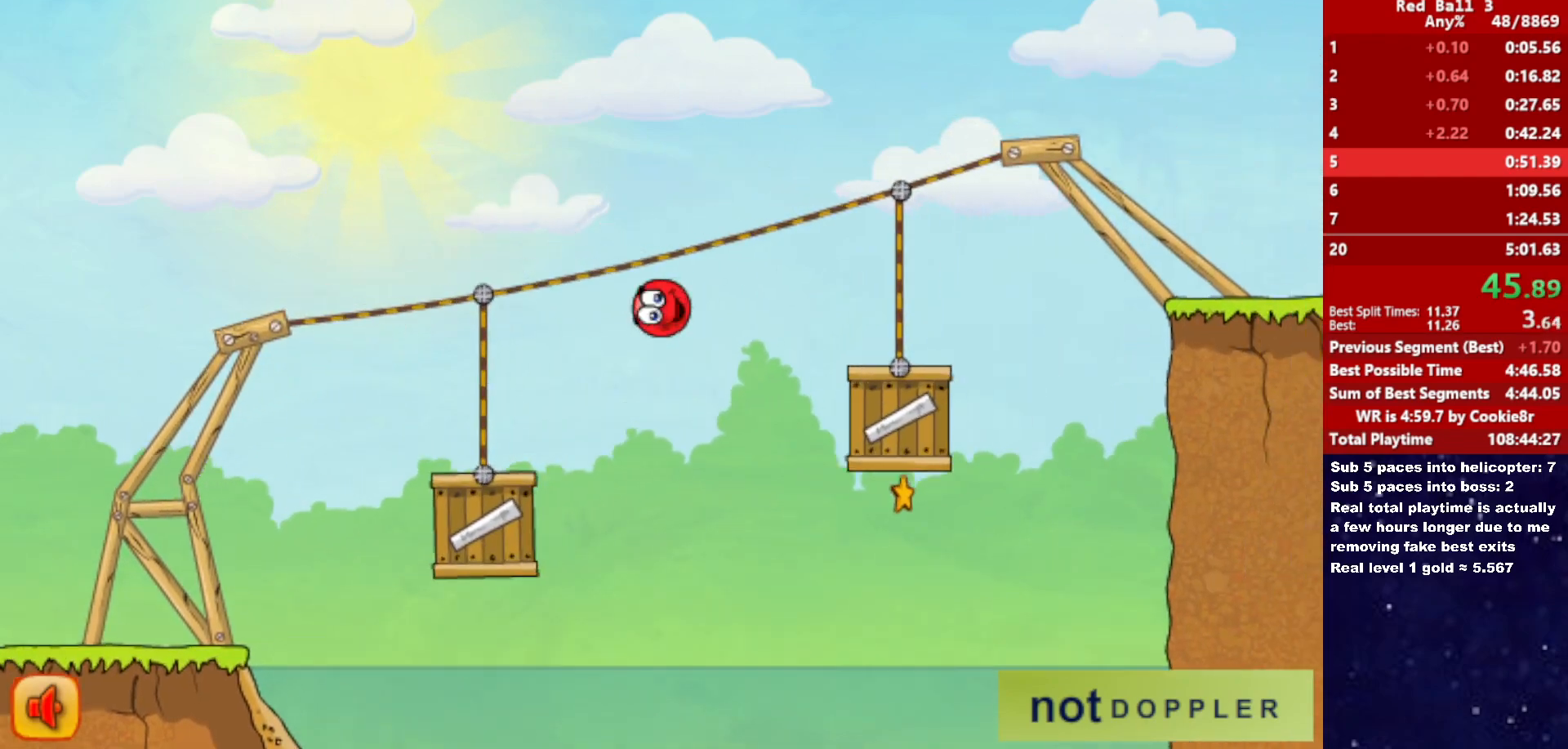
{"keys": ["right", "up"], "events": [[383, "up", "down"]]}
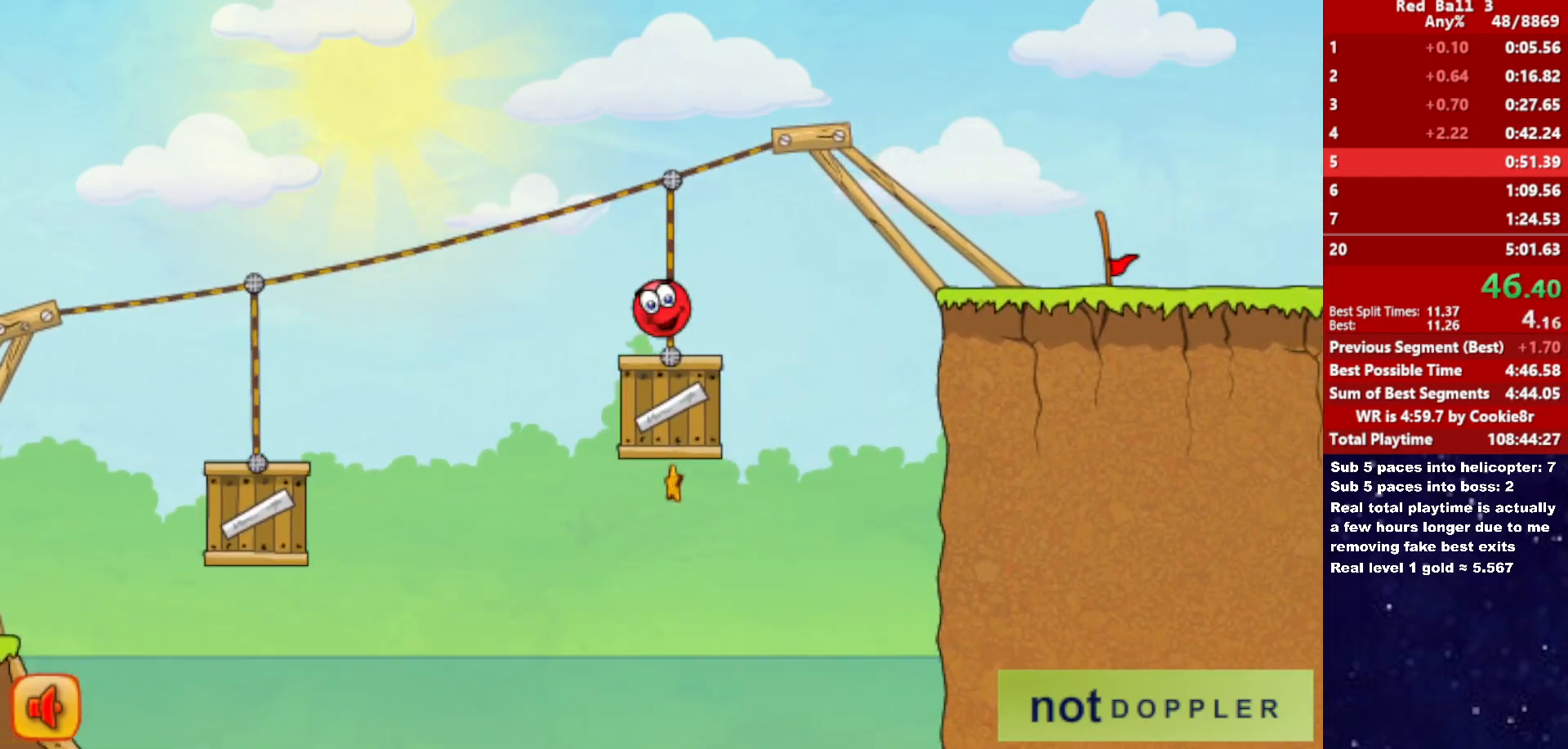
{"keys": ["right"], "events": [[117, "up", "up"]]}
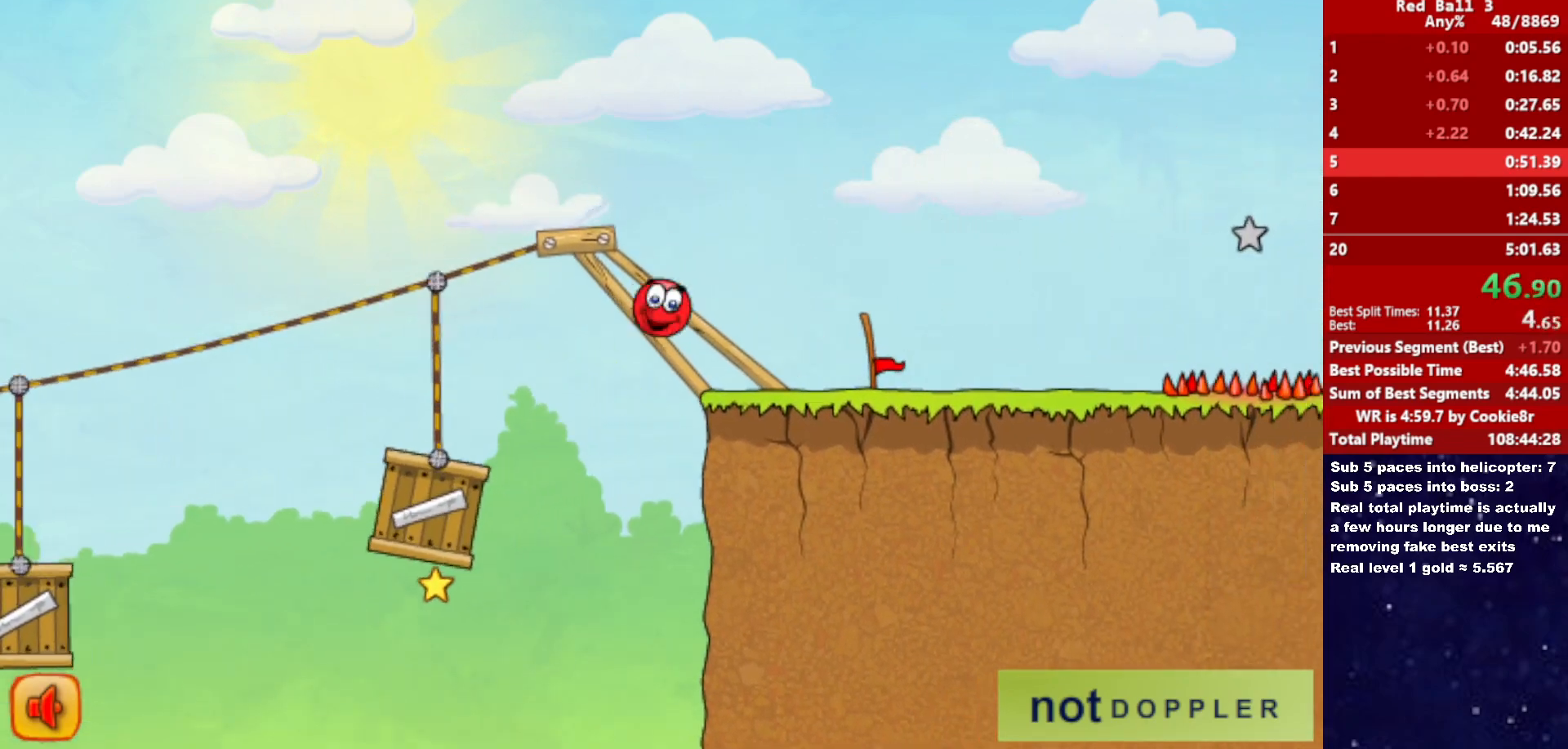
{"keys": ["right", "up"], "events": [[367, "up", "down"]]}
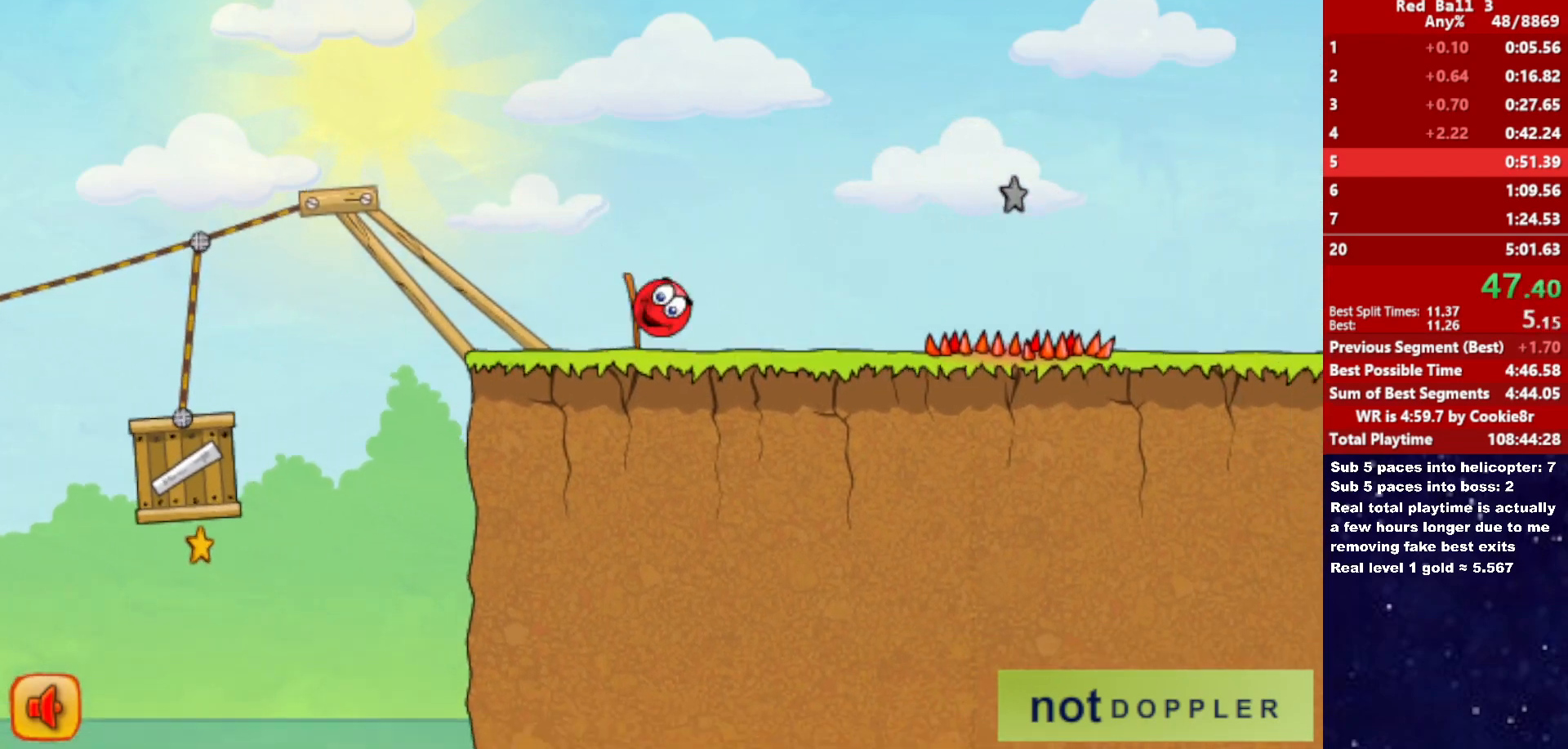
{"keys": ["right"], "events": [[100, "up", "up"]]}
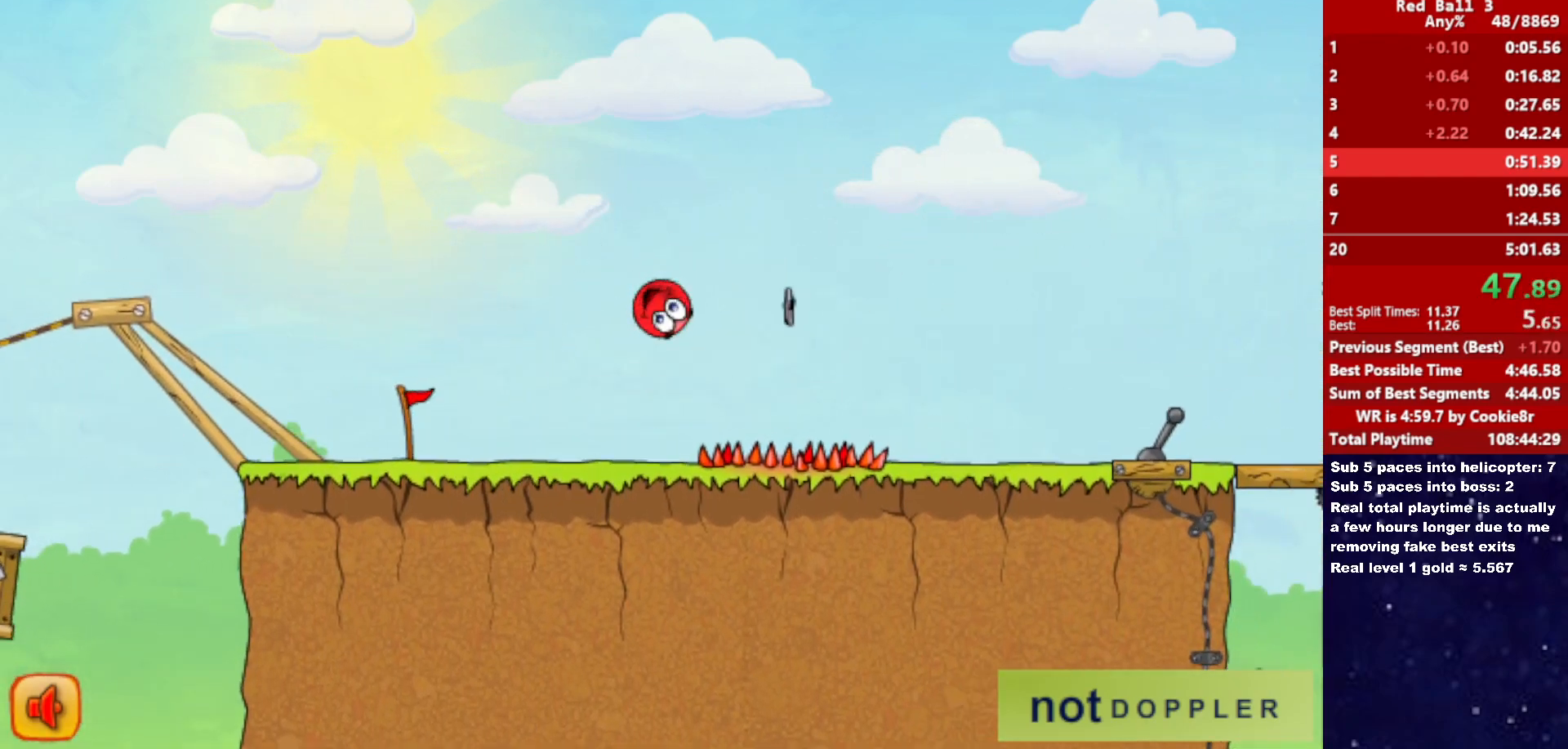
{"keys": ["right"], "events": []}
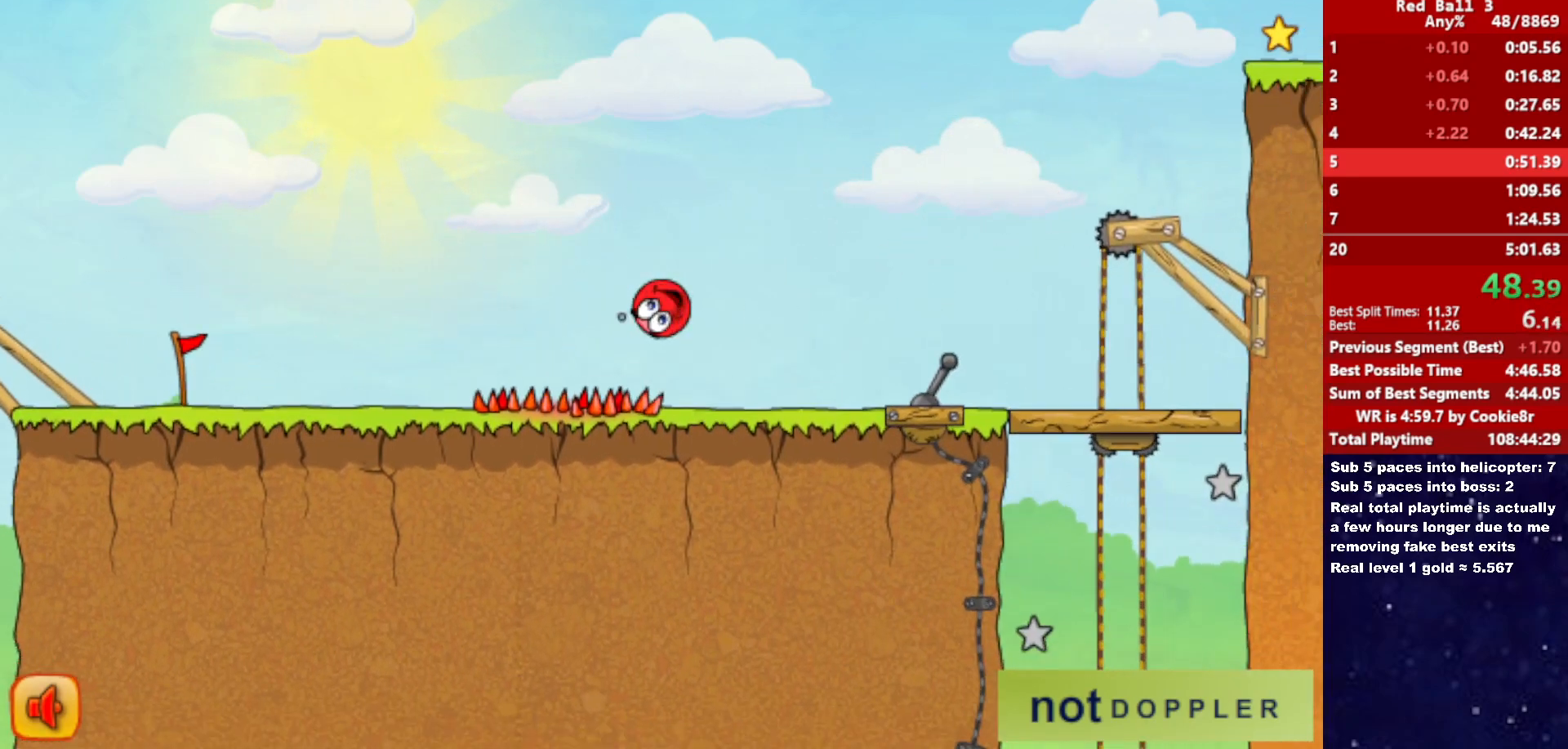
{"keys": ["right", "up"], "events": [[167, "p", "down"], [183, "up", "down"], [250, "p", "up"]]}
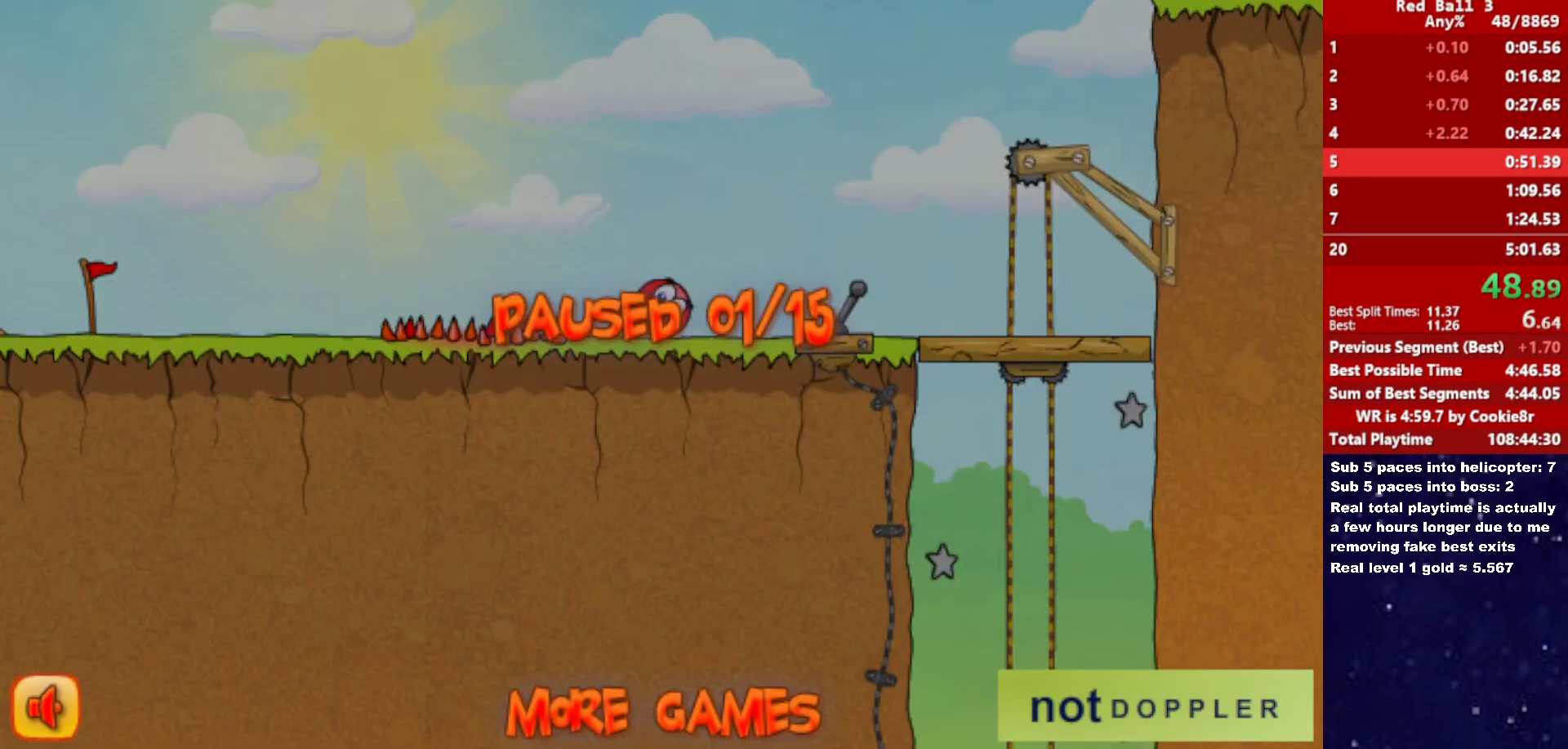
{"keys": ["right", "up"], "events": [[250, "p", "down"], [317, "p", "up"]]}
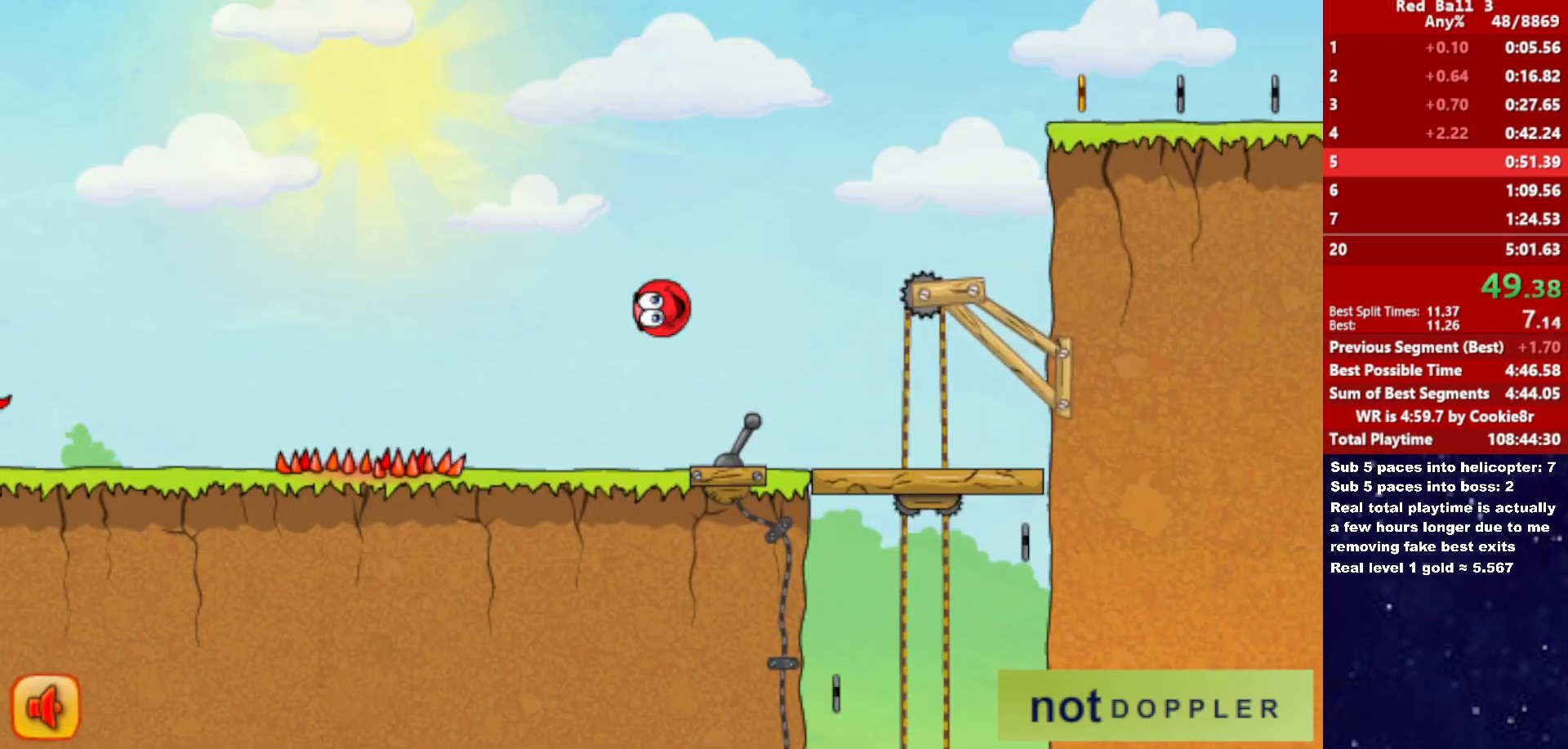
{"keys": ["right"], "events": [[450, "up", "up"]]}
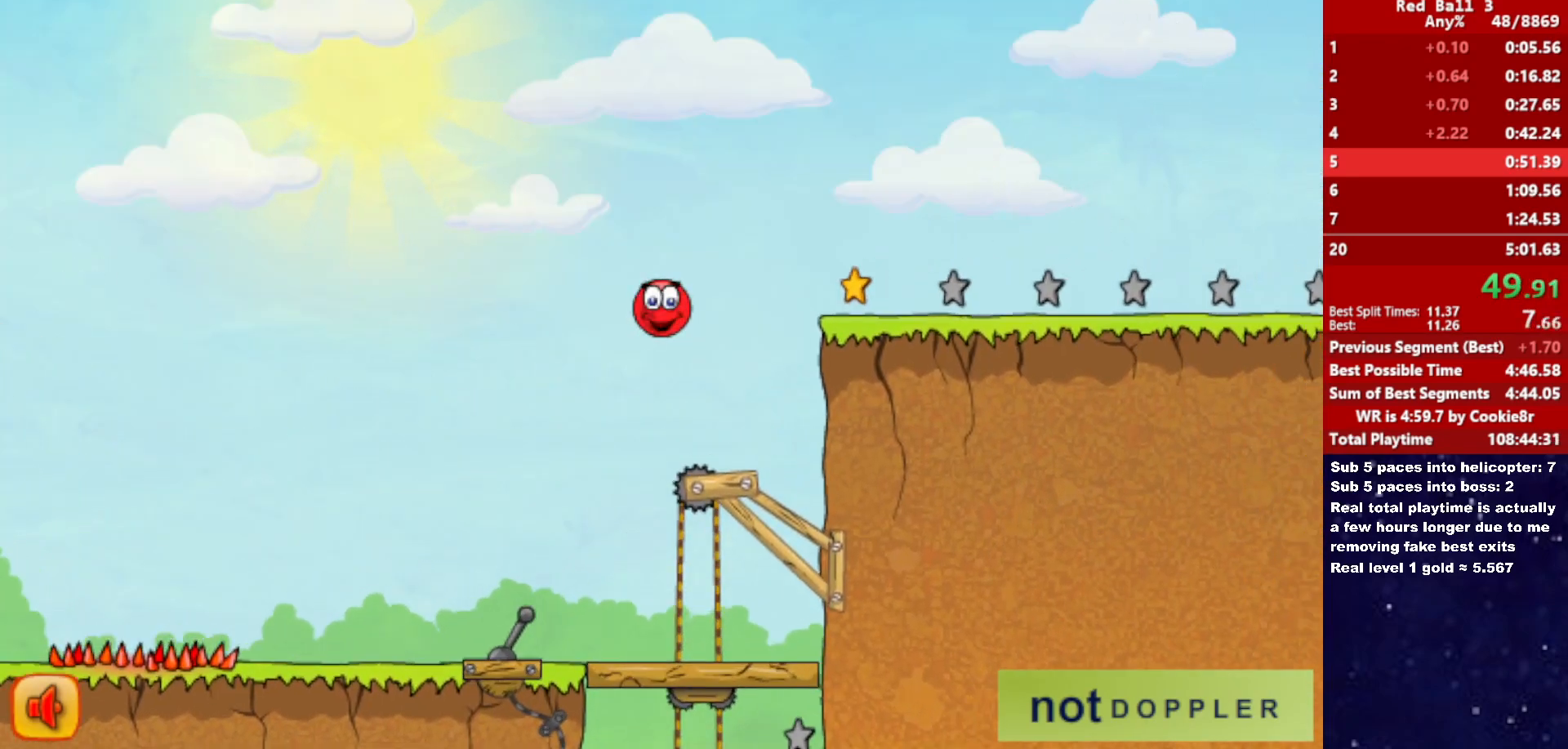
{"keys": ["right", "up"], "events": [[233, "up", "down"]]}
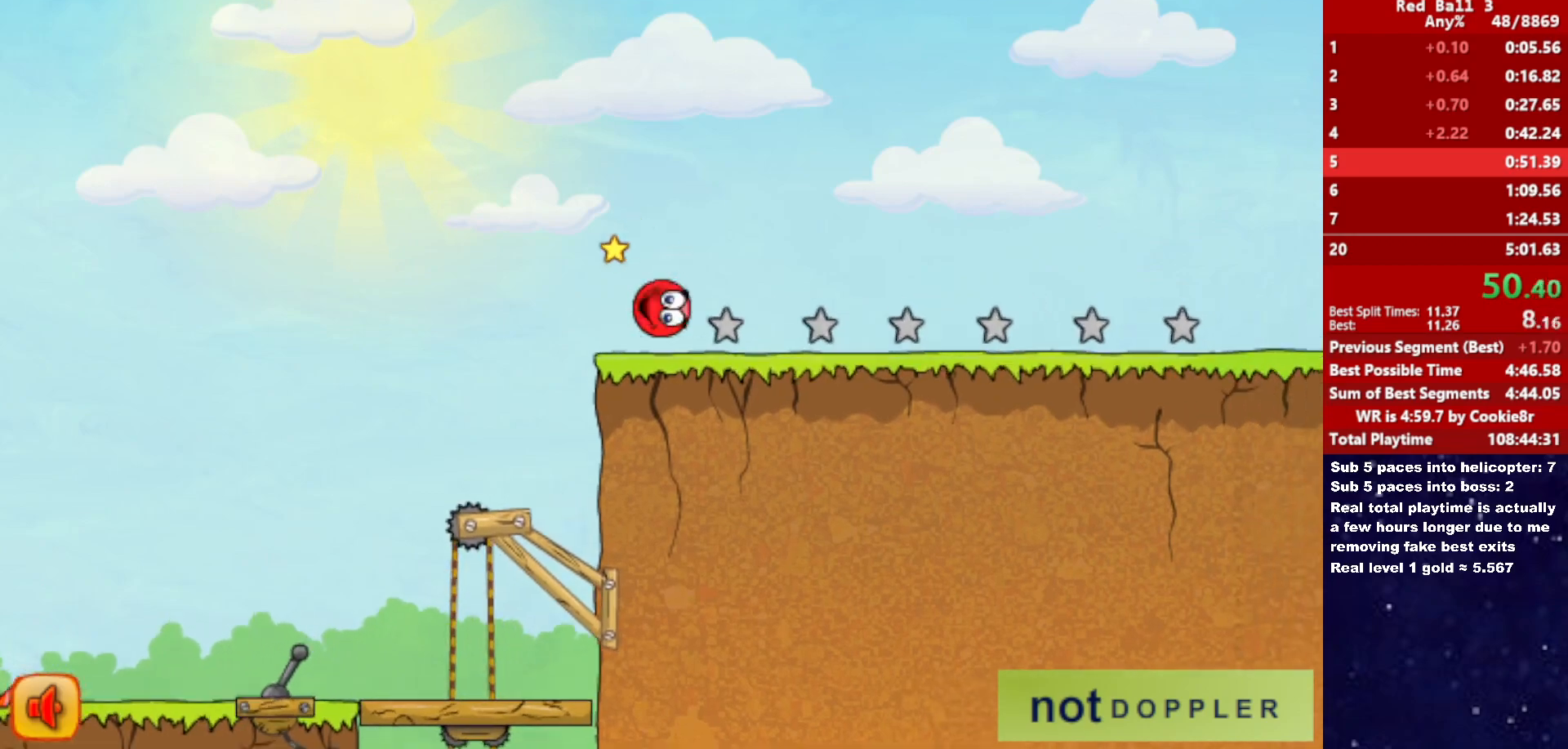
{"keys": ["right"], "events": [[367, "up", "up"]]}
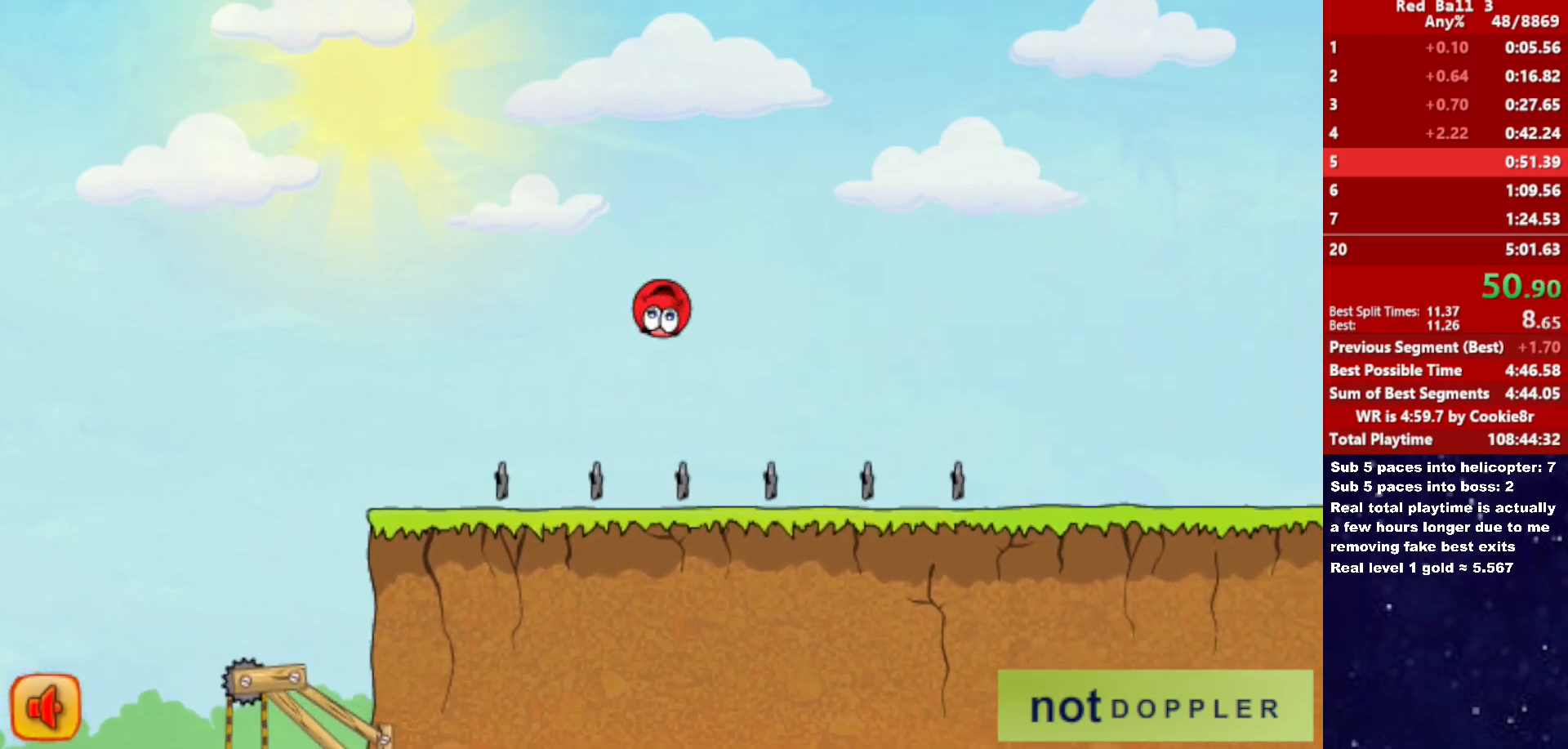
{"keys": ["right"], "events": []}
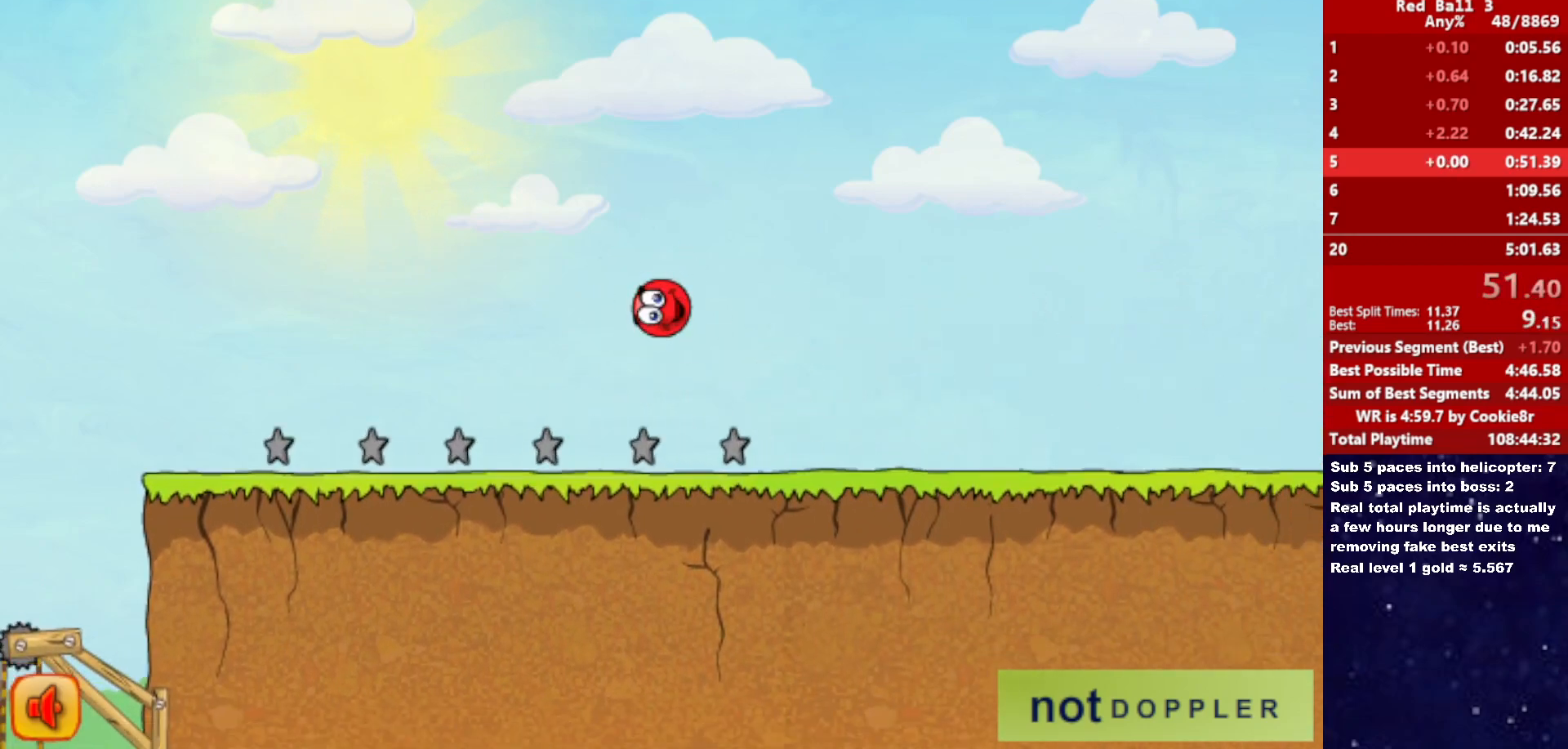
{"keys": ["right"], "events": []}
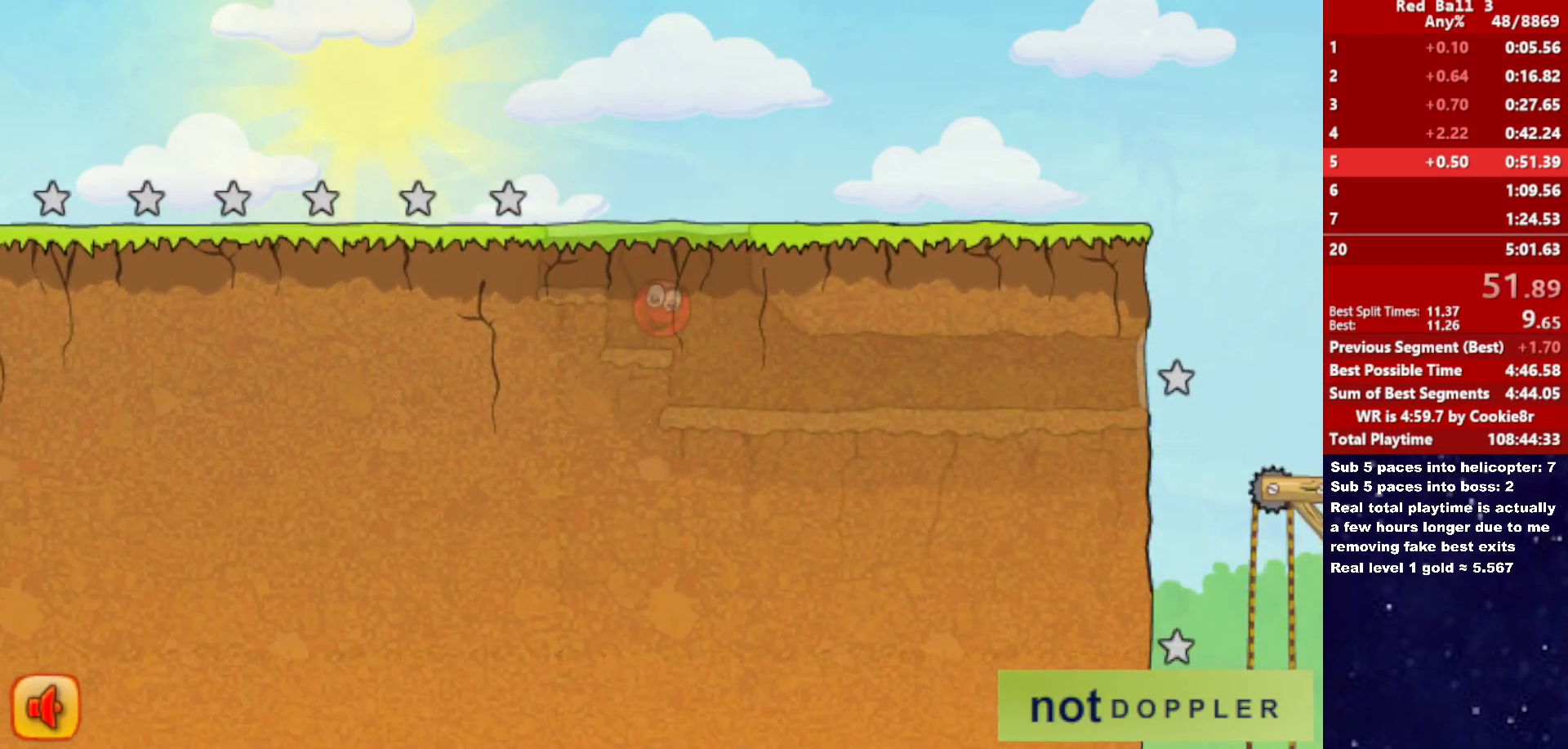
{"keys": ["right"], "events": []}
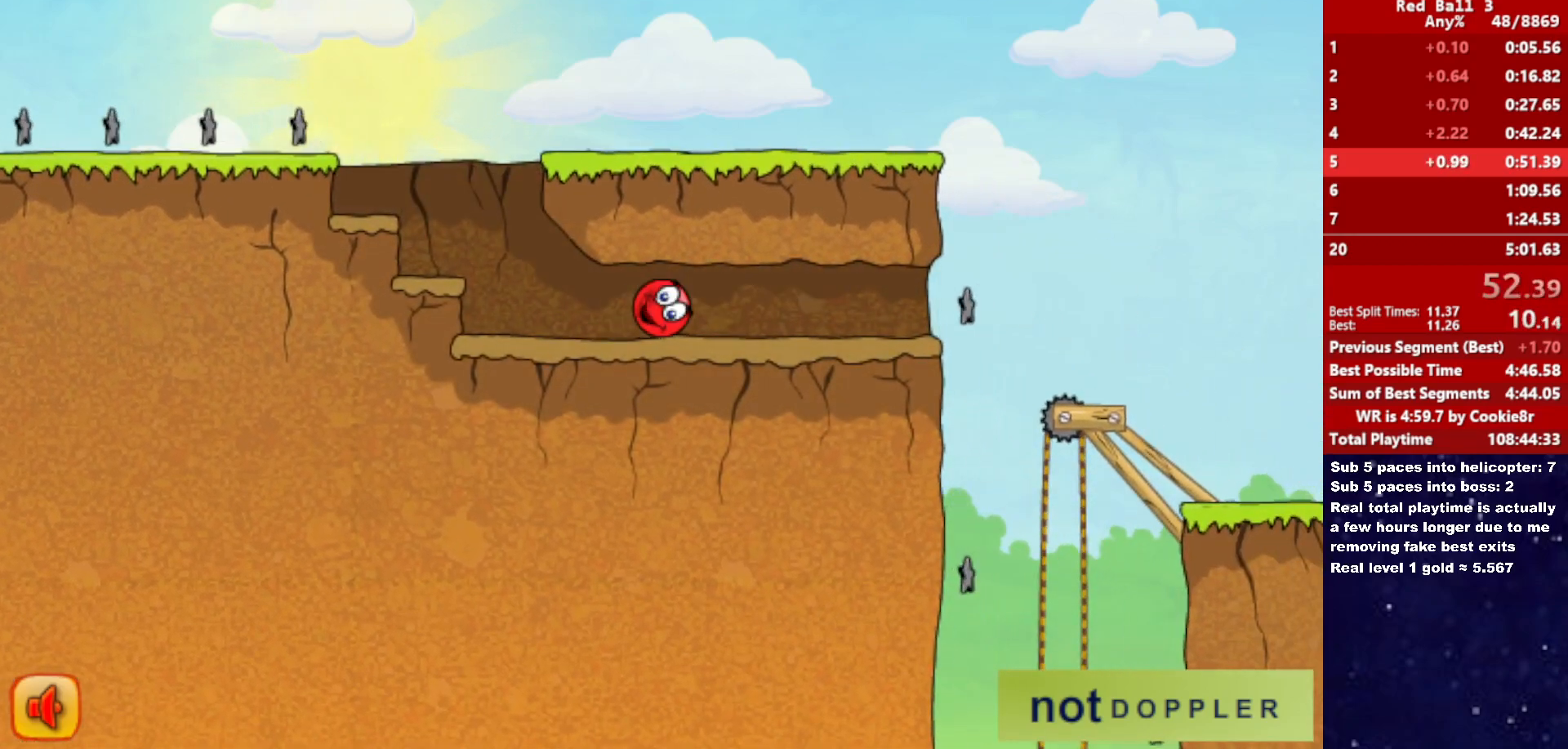
{"keys": ["right"], "events": []}
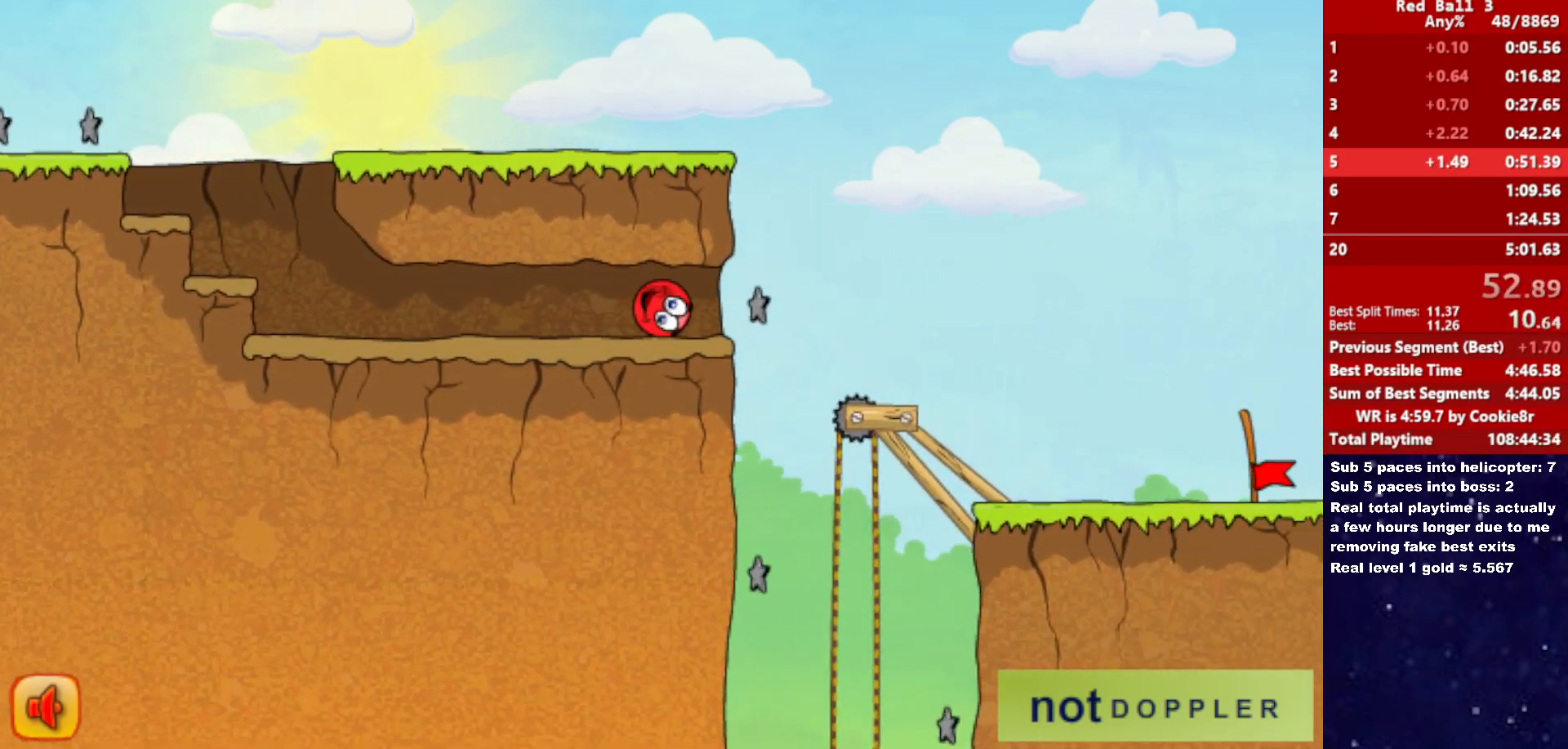
{"keys": ["right"], "events": []}
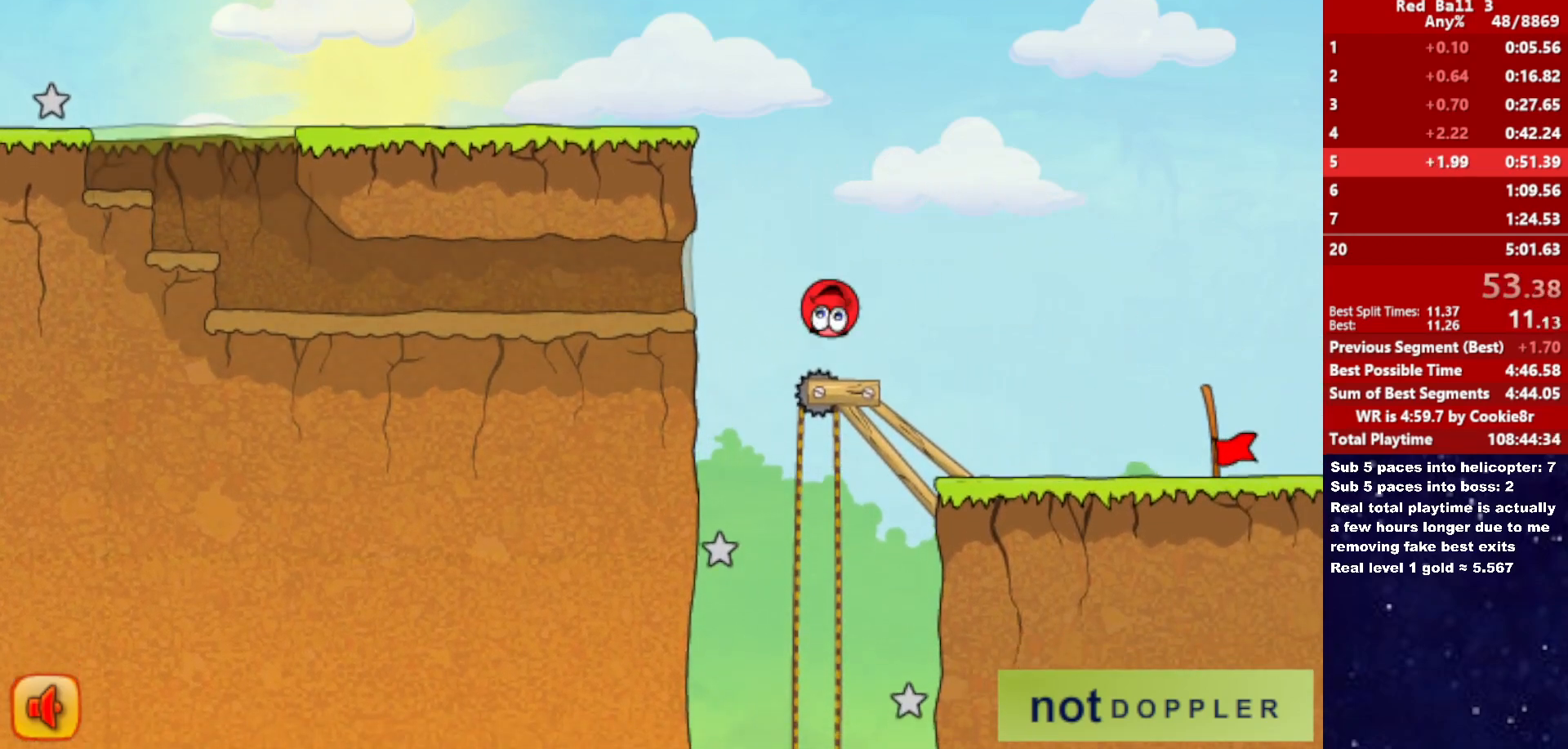
{"keys": ["right"], "events": []}
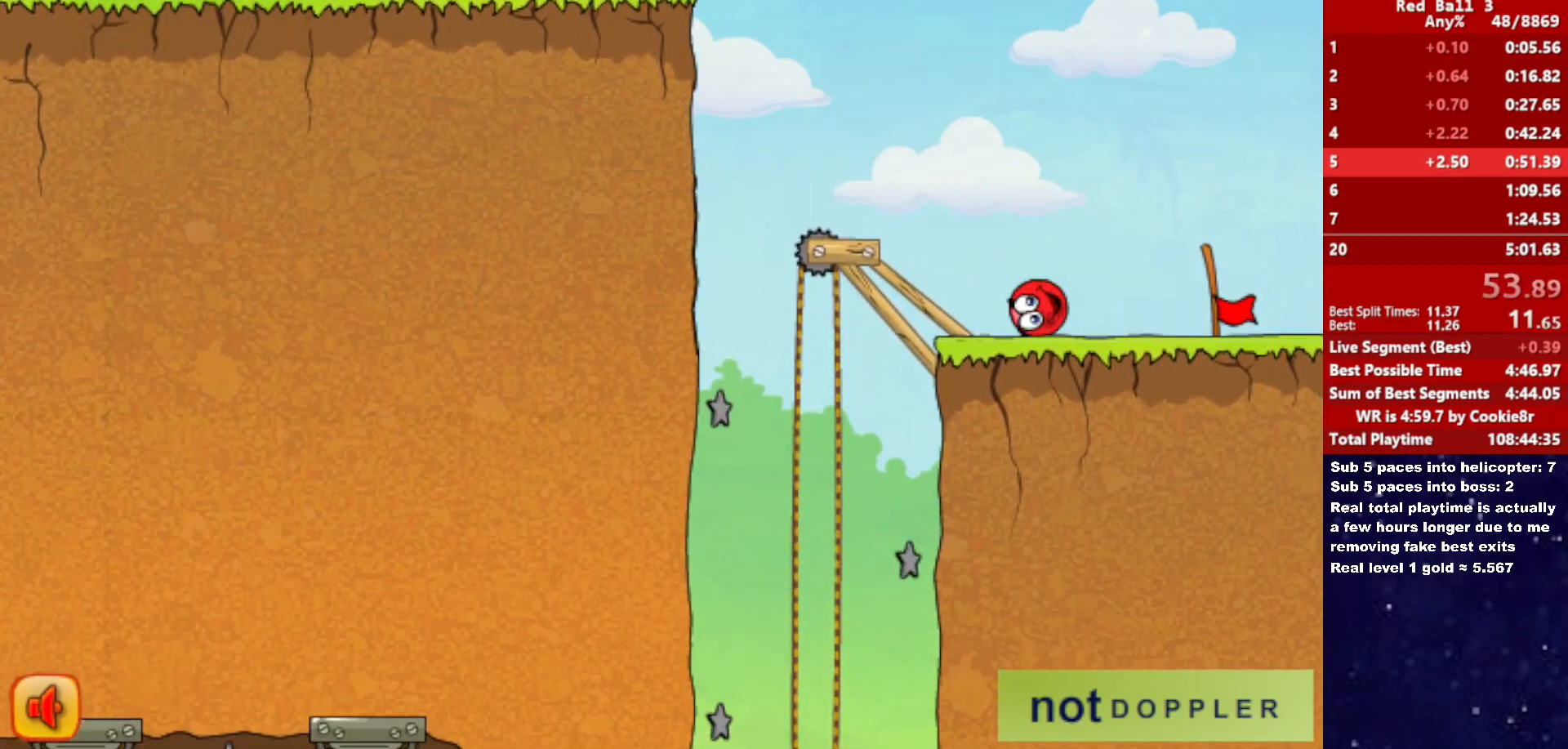
{"keys": ["right"], "events": []}
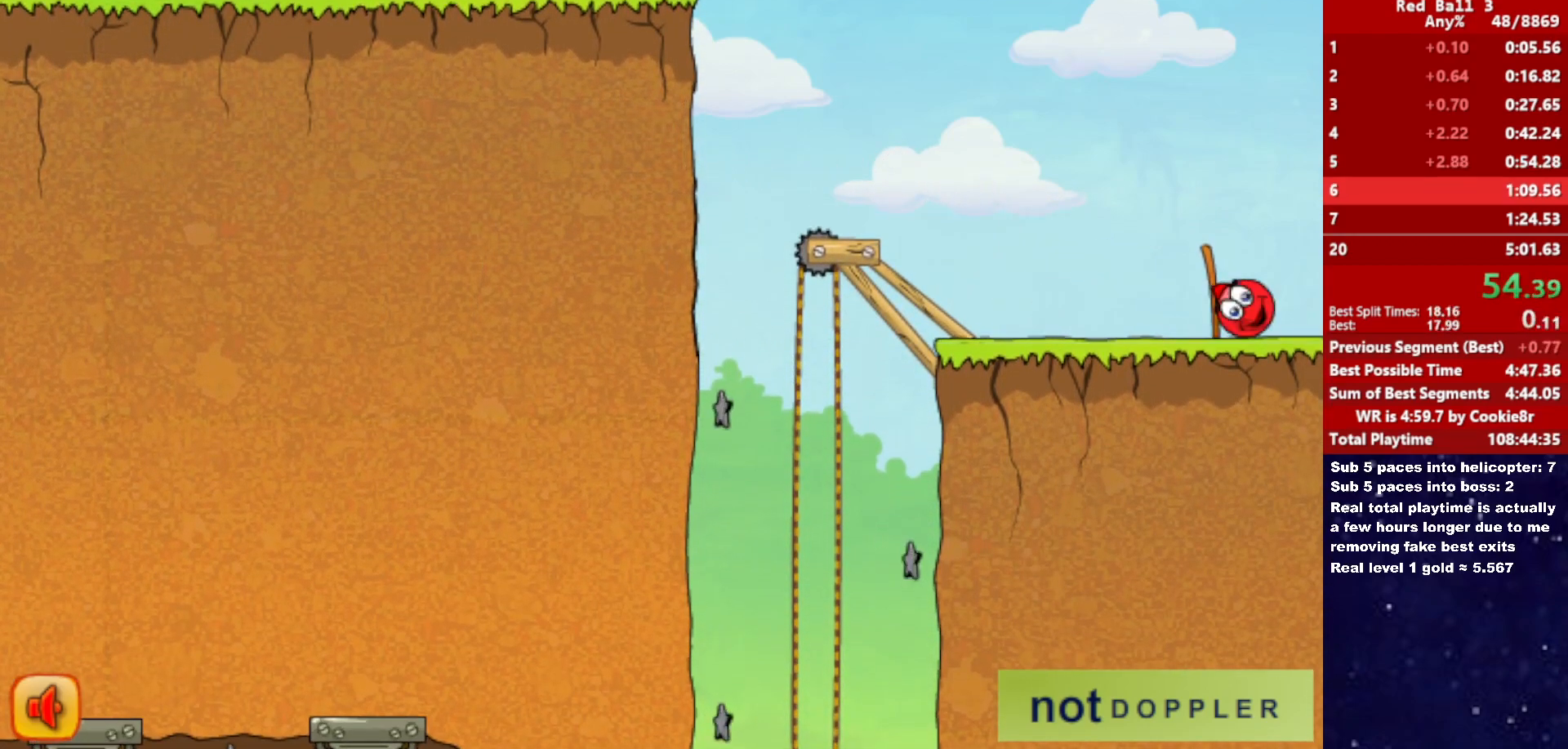
{"keys": ["right"], "events": [[283, "right", "up"], [350, "right", "down"]]}